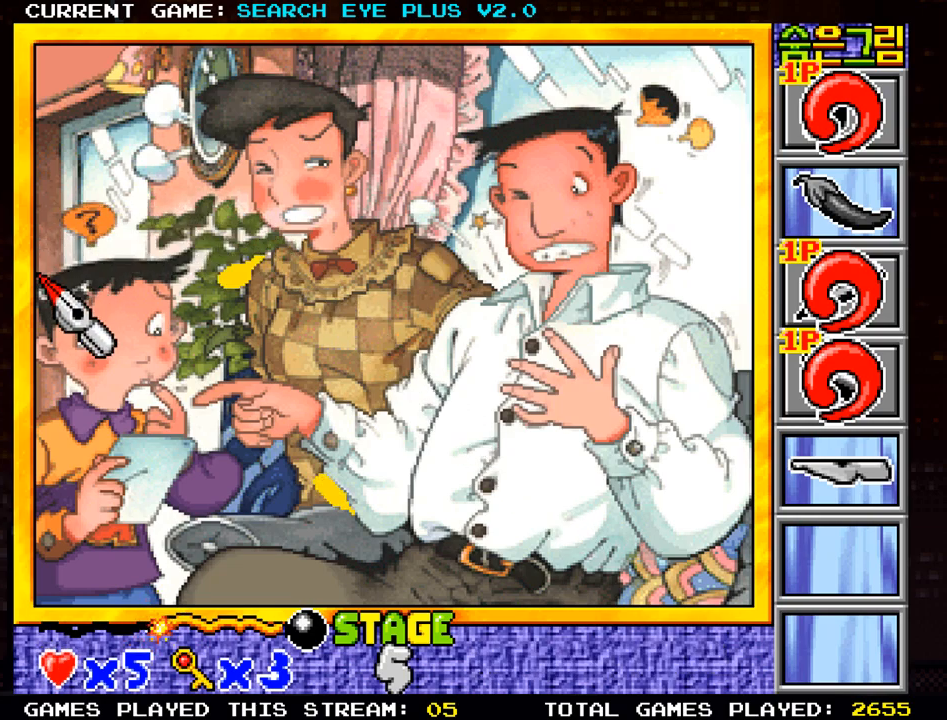
Gameplay with a controller (arcade stick); each line is a JSON object with the inputs held at the frame after it. "events" lists button and stick changes between this image and that frame as [ms after this image, input, new state], when the widget could be followed in between. Not read: L3 R3.
{"buttons": [], "left_stick": "center", "events": [[234, "left_stick", "center"]]}
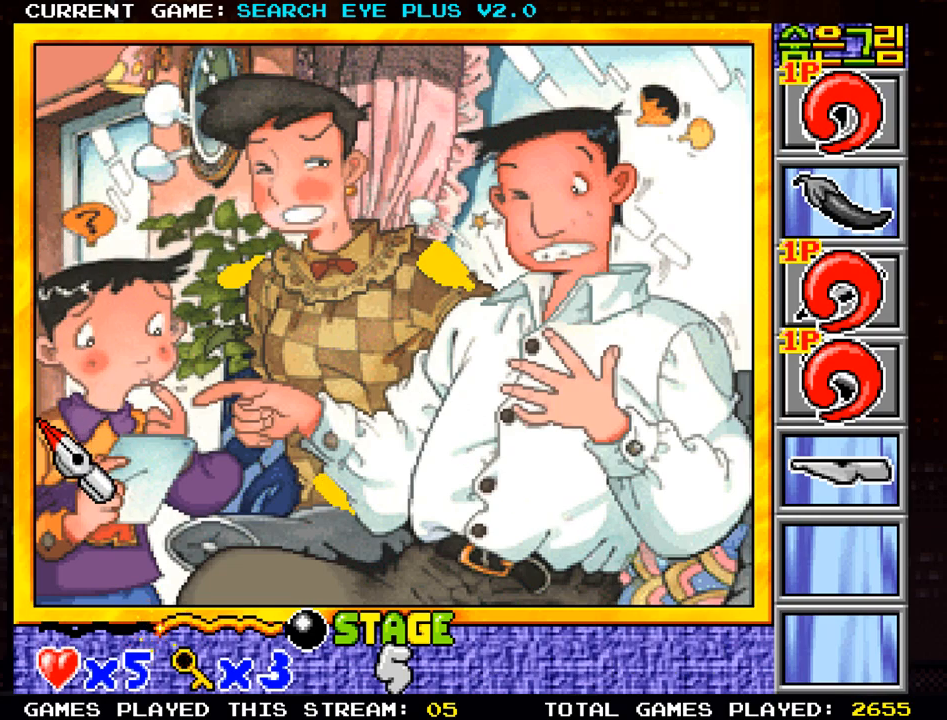
{"buttons": [], "left_stick": "center", "events": []}
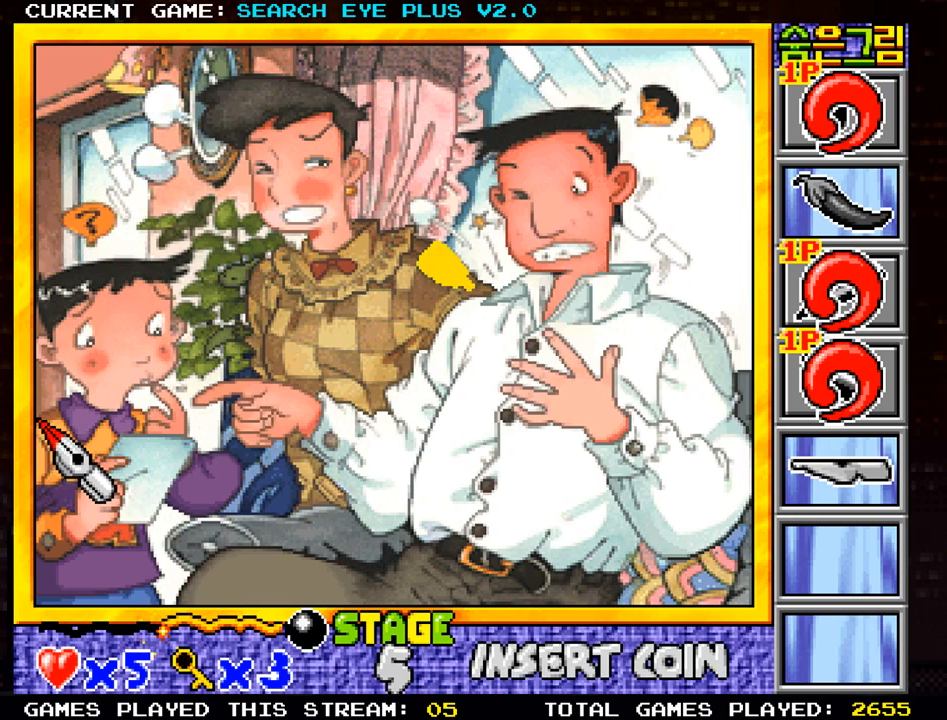
{"buttons": [], "left_stick": "right", "events": [[384, "left_stick", "right"]]}
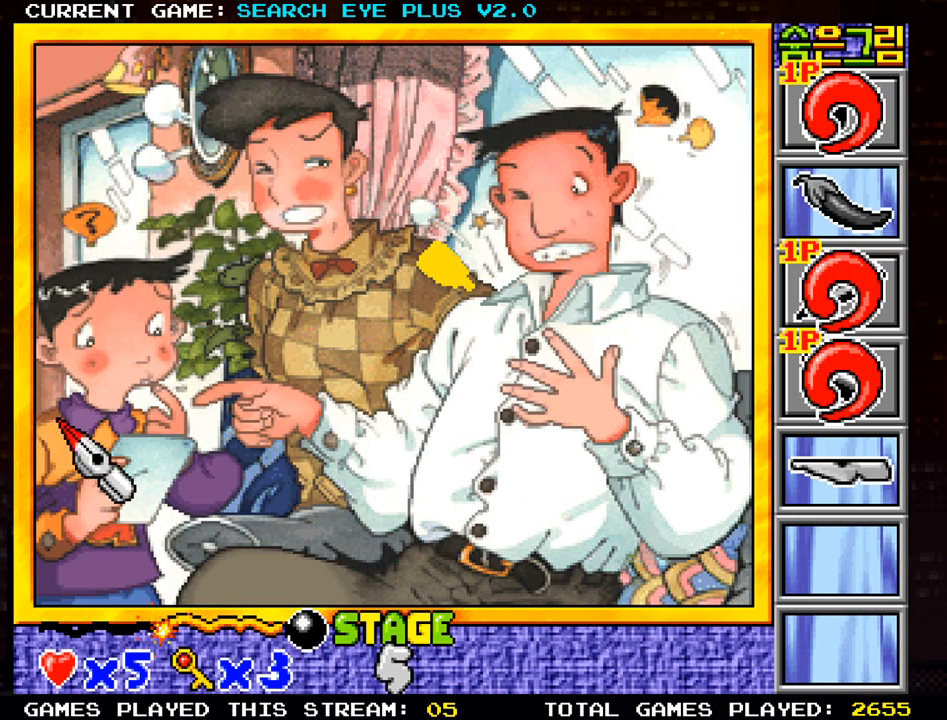
{"buttons": [], "left_stick": "center", "events": [[116, "left_stick", "up-right"], [216, "left_stick", "up"], [316, "left_stick", "center"]]}
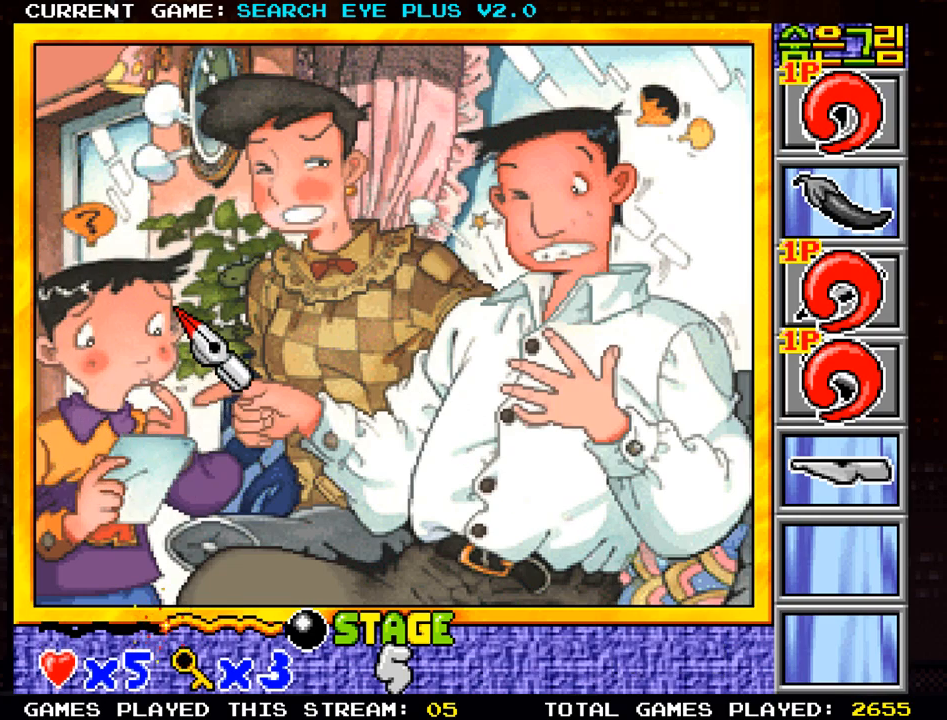
{"buttons": [], "left_stick": "center", "events": []}
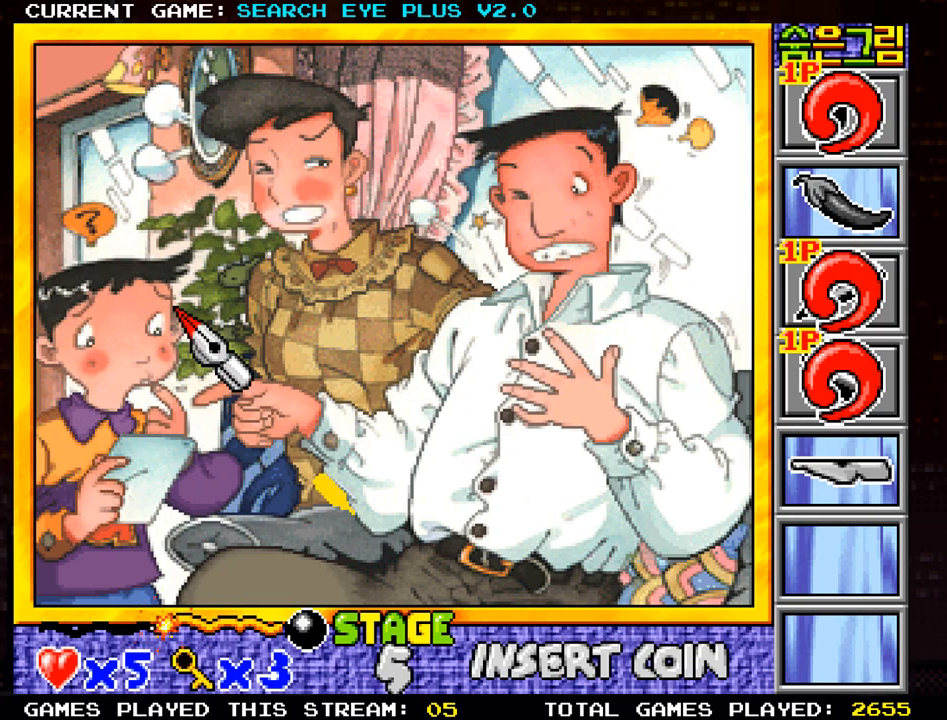
{"buttons": [], "left_stick": "center", "events": [[283, "TRIANGLE", "down"], [400, "TRIANGLE", "up"]]}
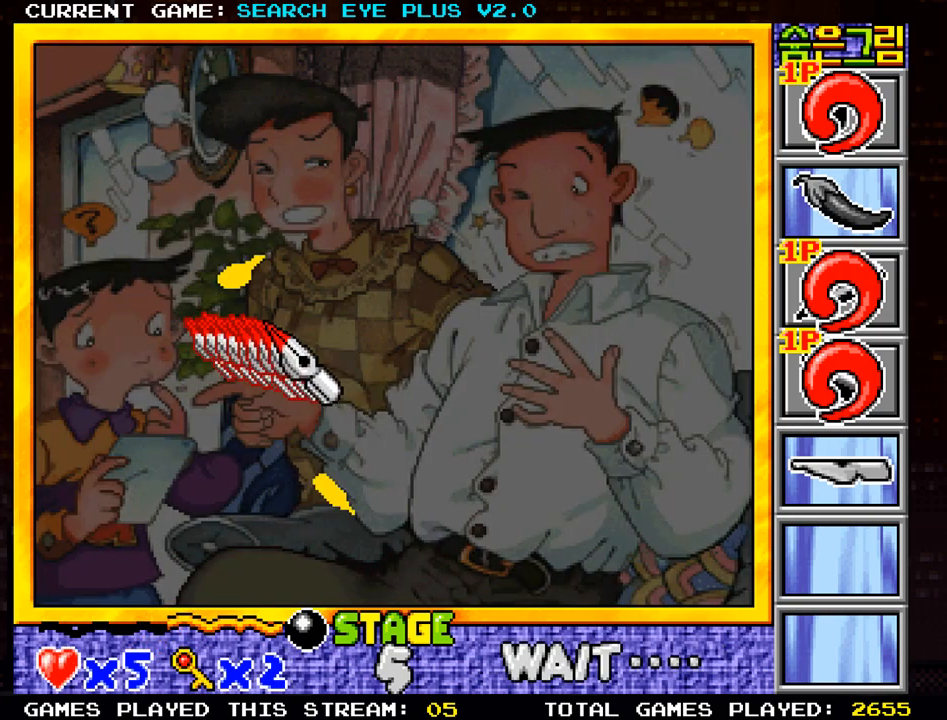
{"buttons": [], "left_stick": "center", "events": []}
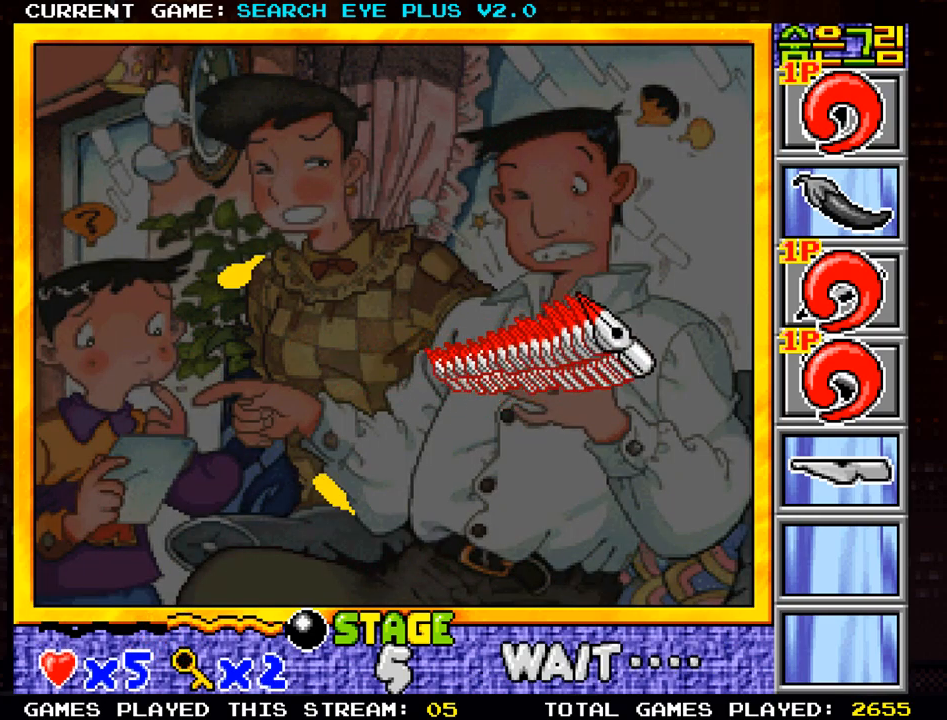
{"buttons": [], "left_stick": "center", "events": []}
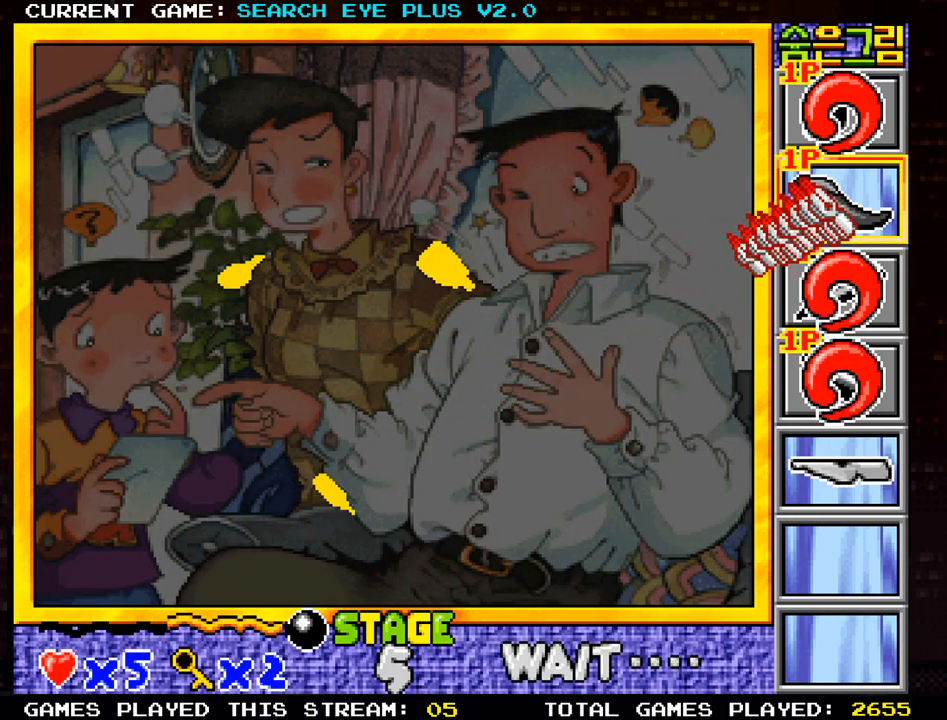
{"buttons": ["SQUARE"], "left_stick": "center", "events": [[251, "SQUARE", "down"], [317, "SQUARE", "up"], [451, "SQUARE", "down"]]}
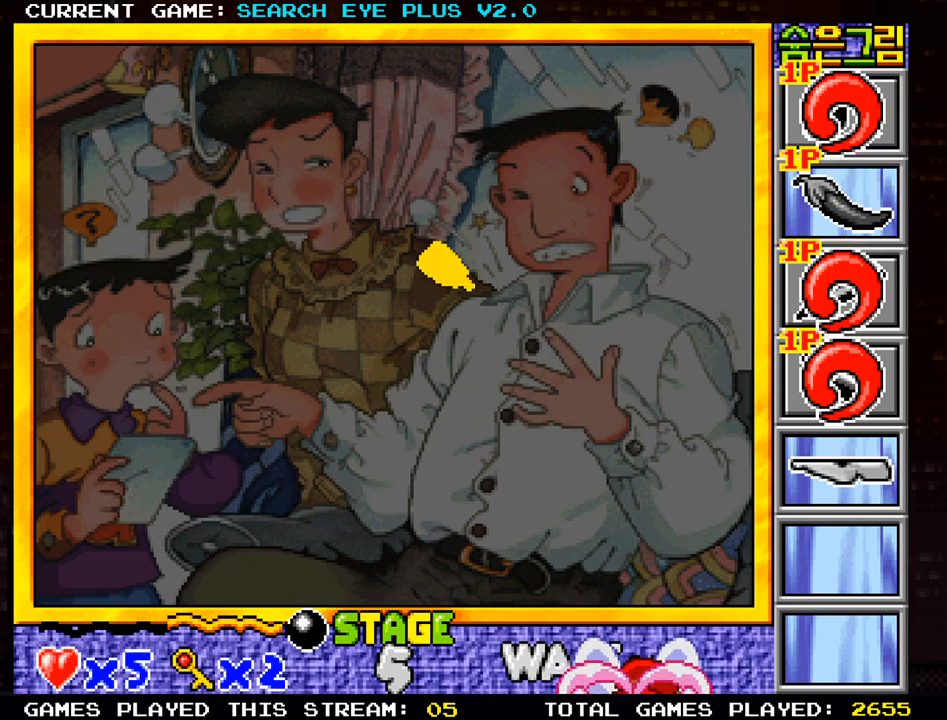
{"buttons": [], "left_stick": "center", "events": [[50, "SQUARE", "up"]]}
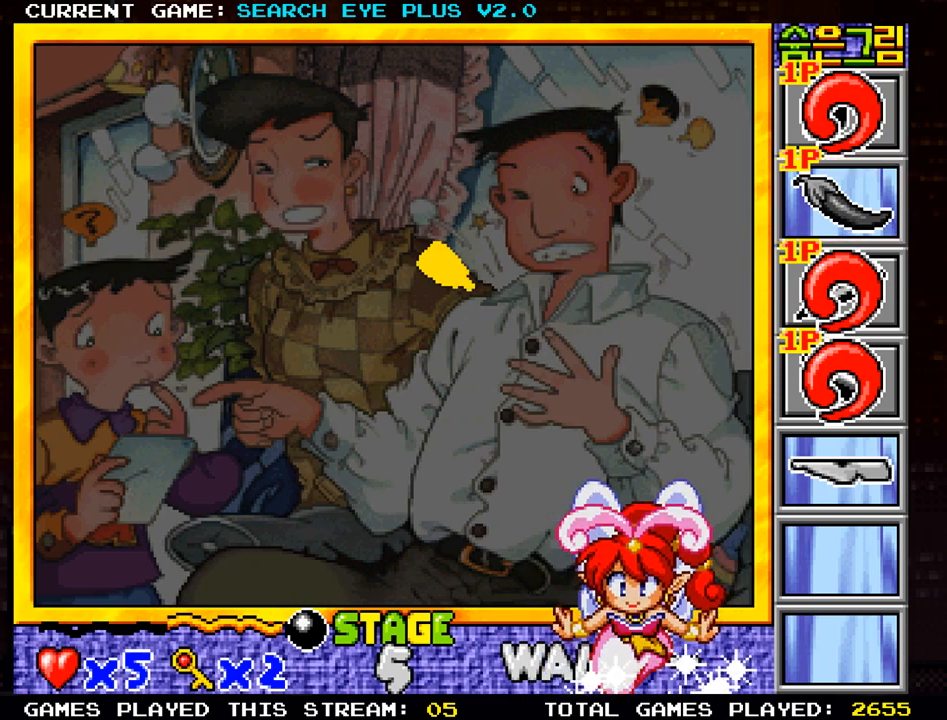
{"buttons": [], "left_stick": "center", "events": []}
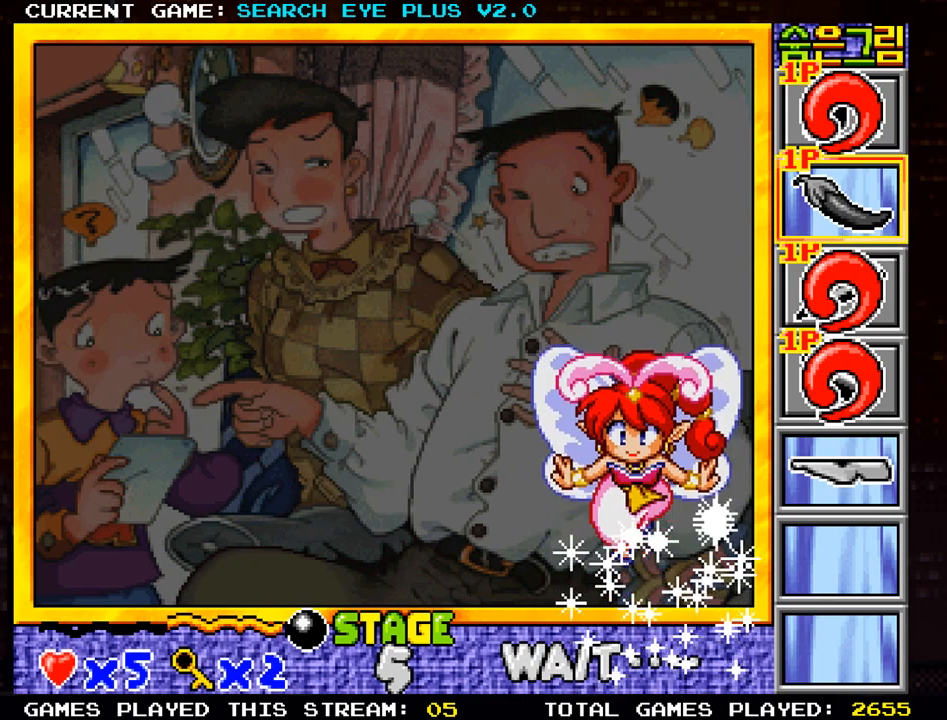
{"buttons": ["SQUARE"], "left_stick": "center", "events": [[500, "SQUARE", "down"]]}
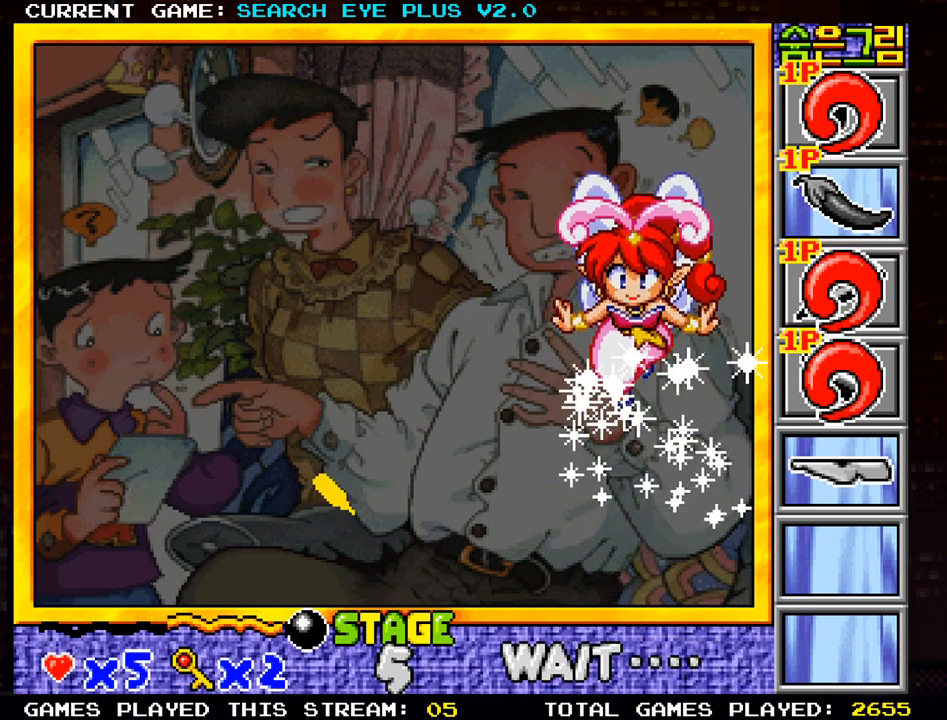
{"buttons": [], "left_stick": "center", "events": [[84, "SQUARE", "up"], [251, "SQUARE", "down"], [317, "SQUARE", "up"]]}
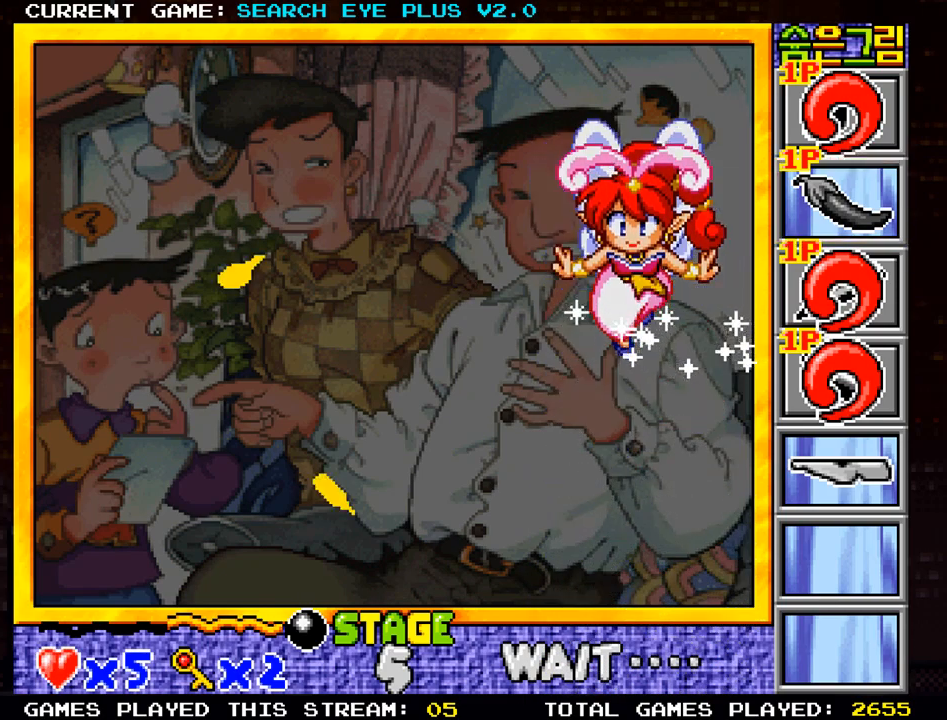
{"buttons": [], "left_stick": "center", "events": []}
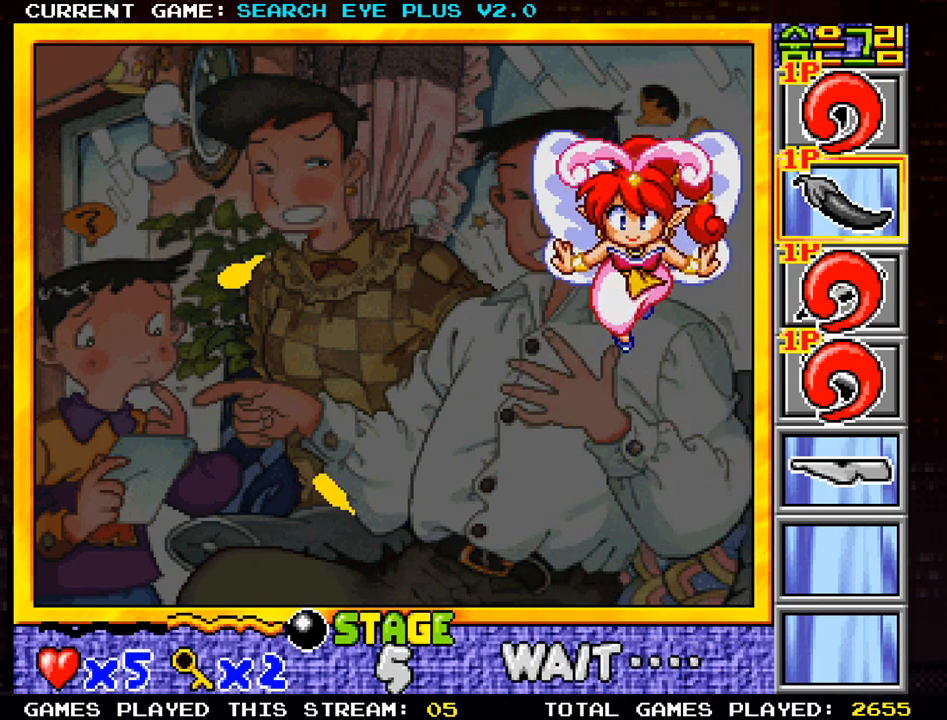
{"buttons": [], "left_stick": "center", "events": [[334, "SQUARE", "down"], [434, "SQUARE", "up"]]}
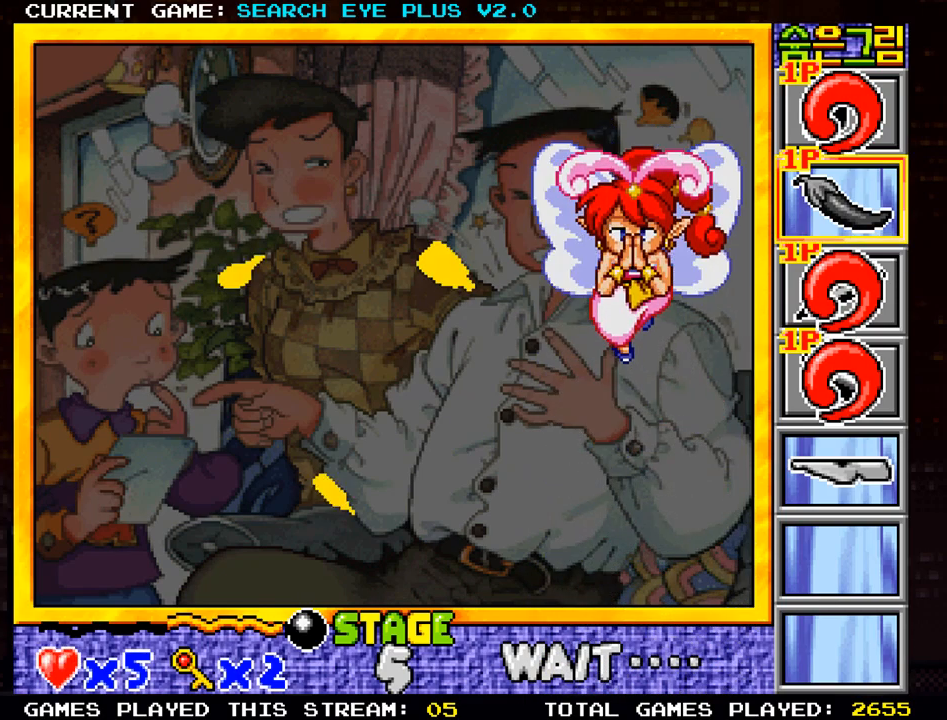
{"buttons": [], "left_stick": "center", "events": [[267, "SQUARE", "down"], [317, "SQUARE", "up"]]}
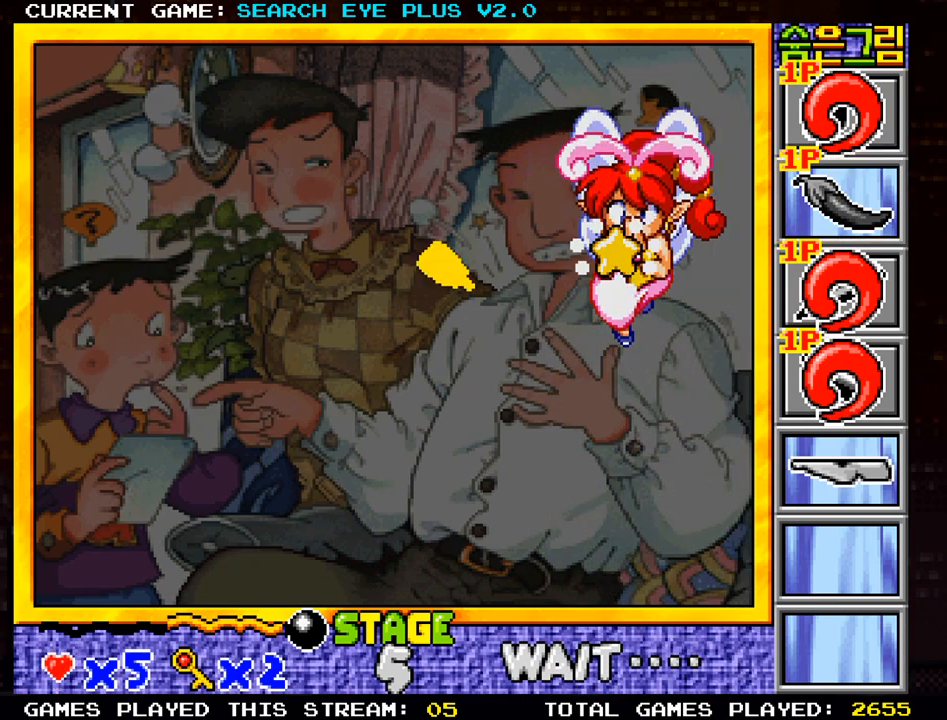
{"buttons": [], "left_stick": "center", "events": []}
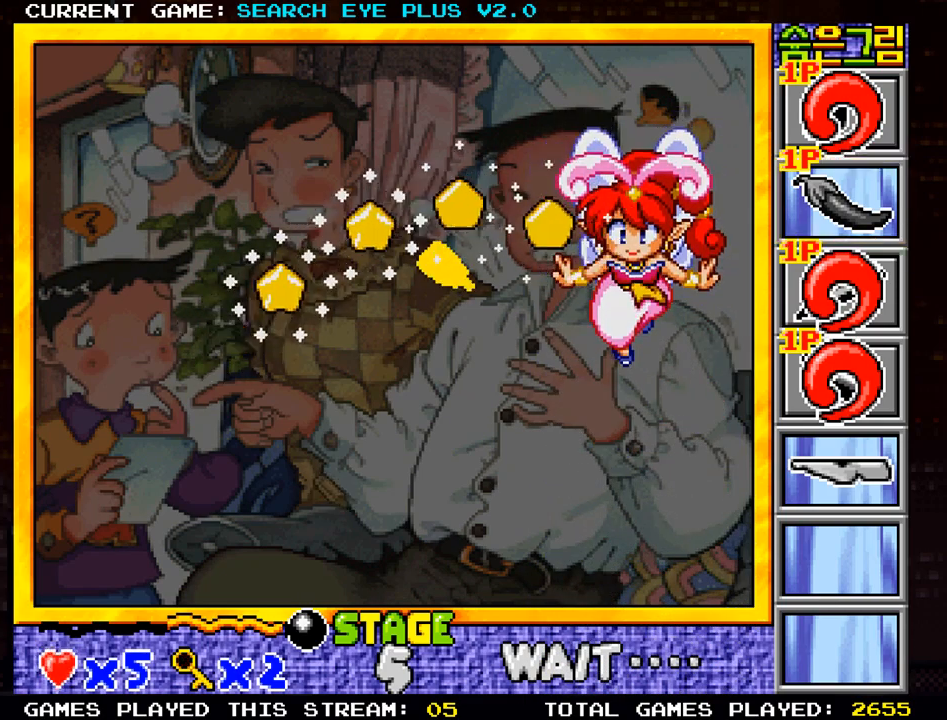
{"buttons": [], "left_stick": "center", "events": []}
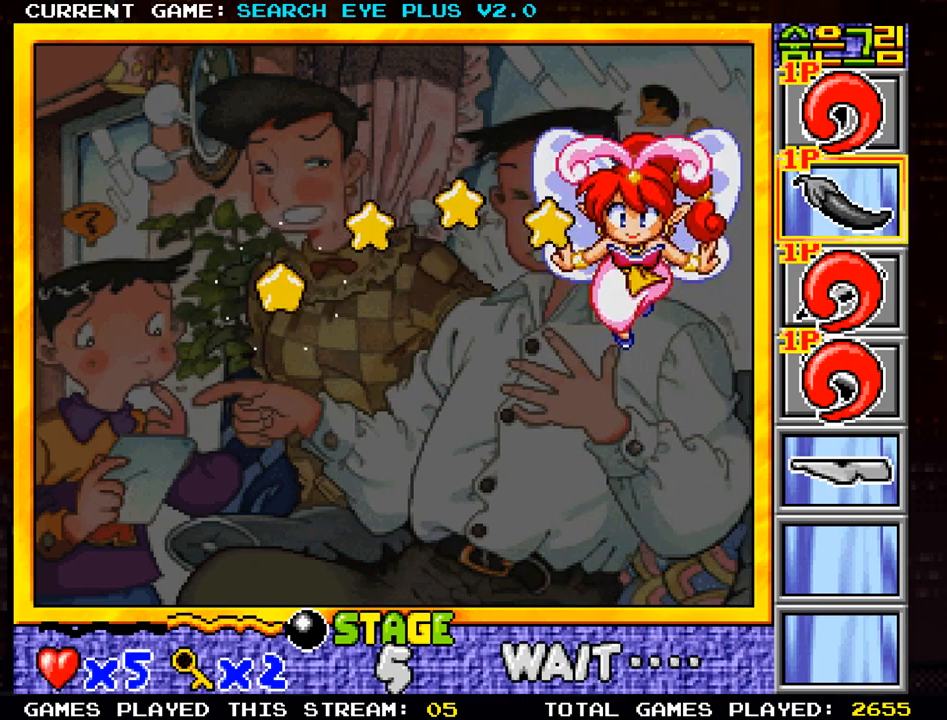
{"buttons": [], "left_stick": "center", "events": []}
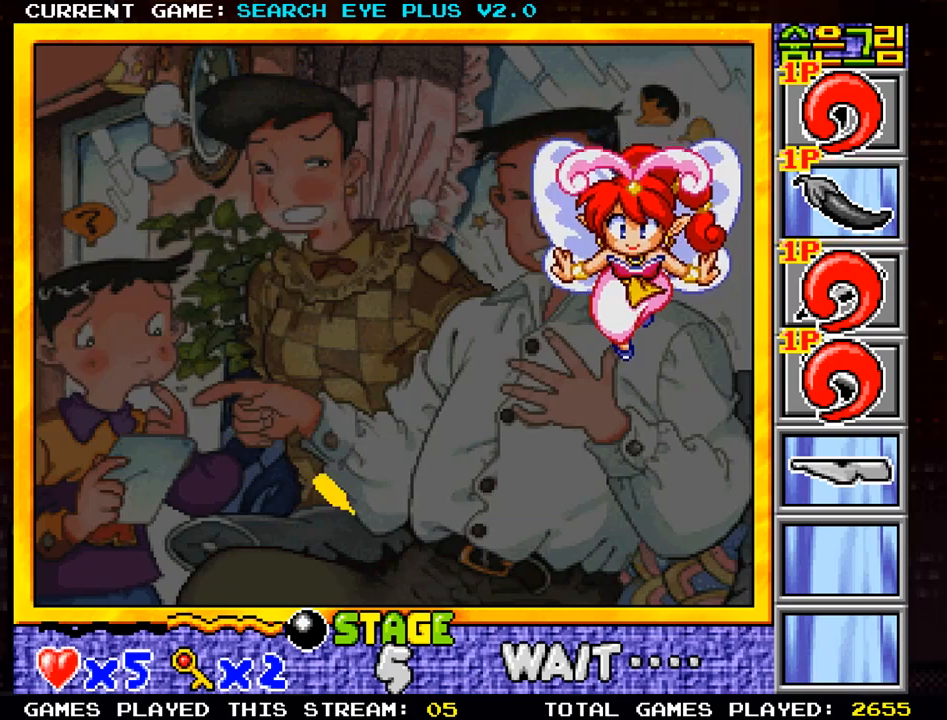
{"buttons": [], "left_stick": "center", "events": []}
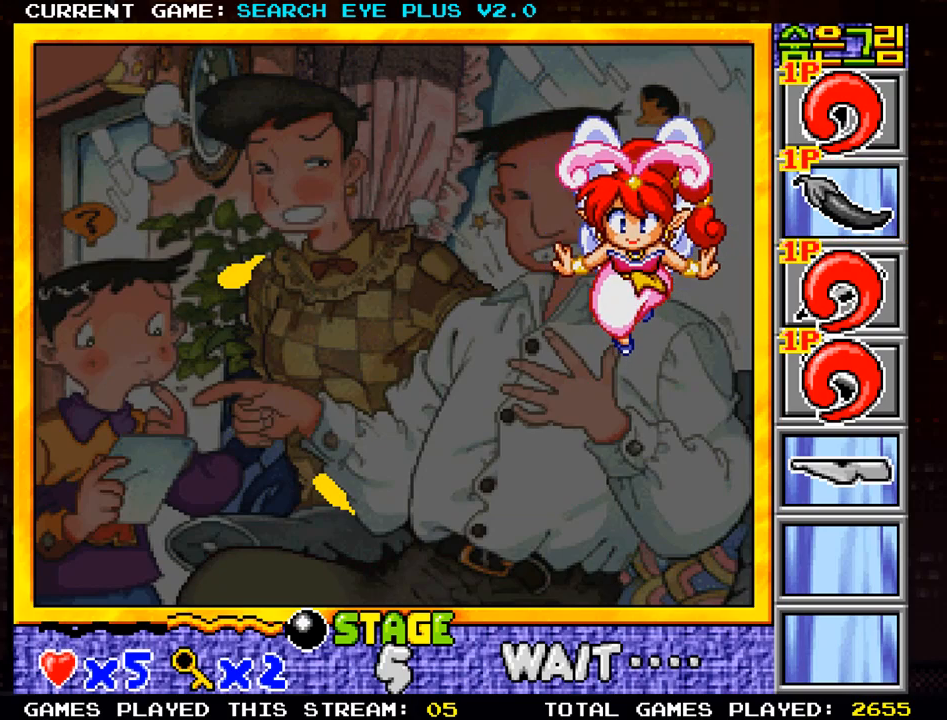
{"buttons": [], "left_stick": "left", "events": [[134, "left_stick", "left"], [284, "left_stick", "down-left"], [501, "left_stick", "left"]]}
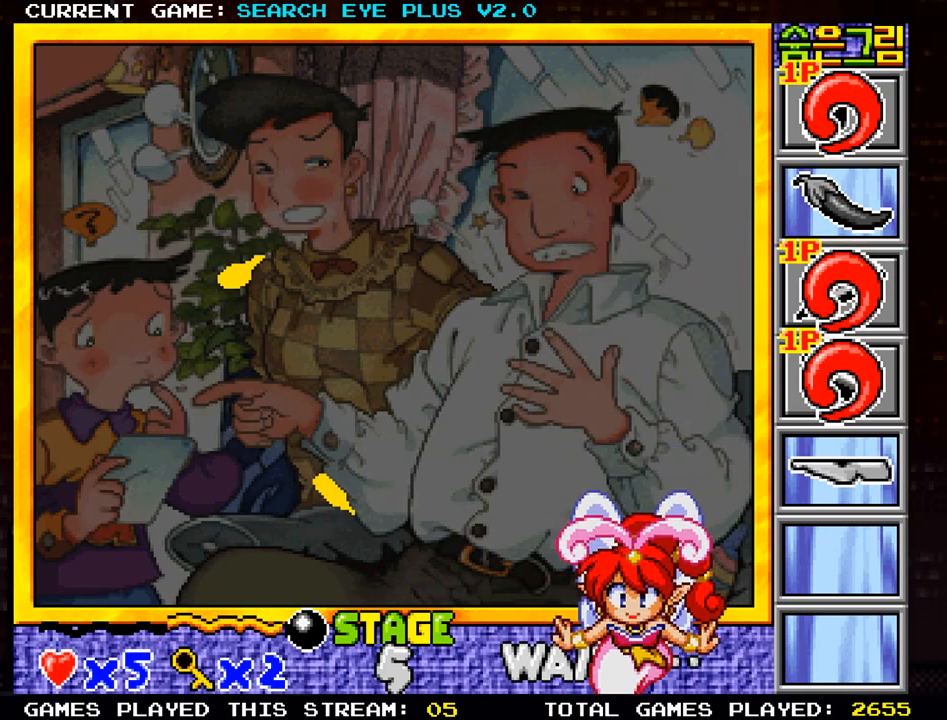
{"buttons": [], "left_stick": "left", "events": []}
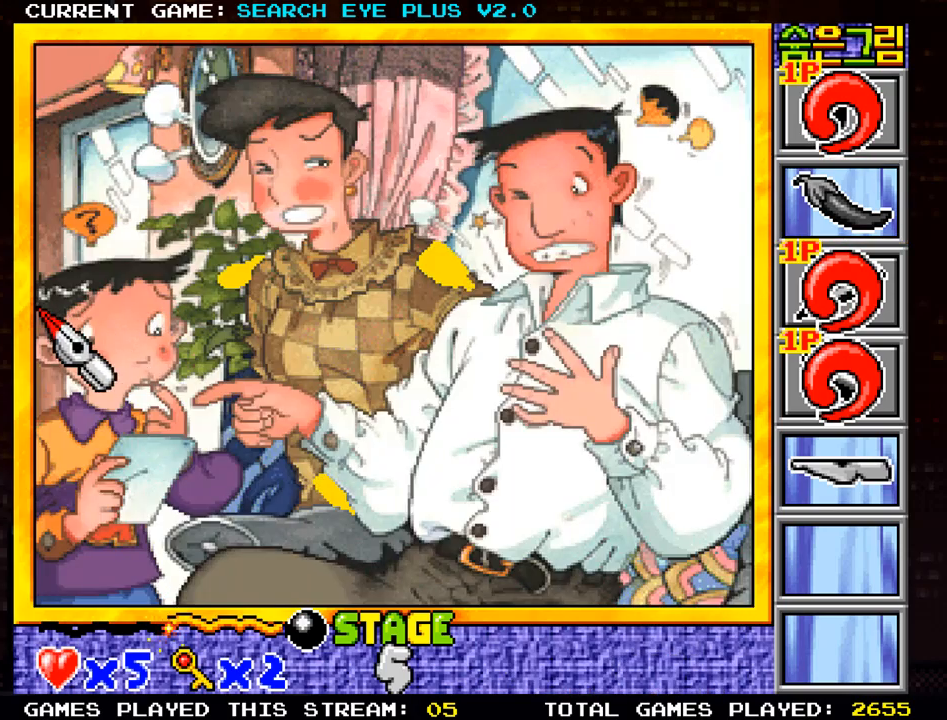
{"buttons": [], "left_stick": "right", "events": [[100, "left_stick", "center"], [150, "left_stick", "right"]]}
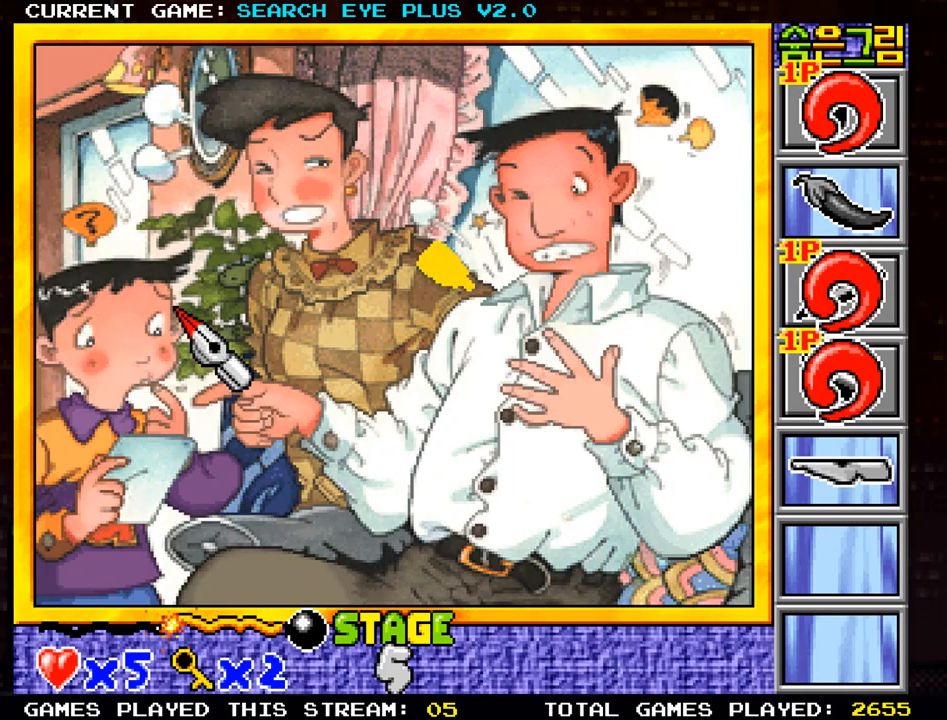
{"buttons": [], "left_stick": "left", "events": [[133, "left_stick", "center"], [417, "left_stick", "left"]]}
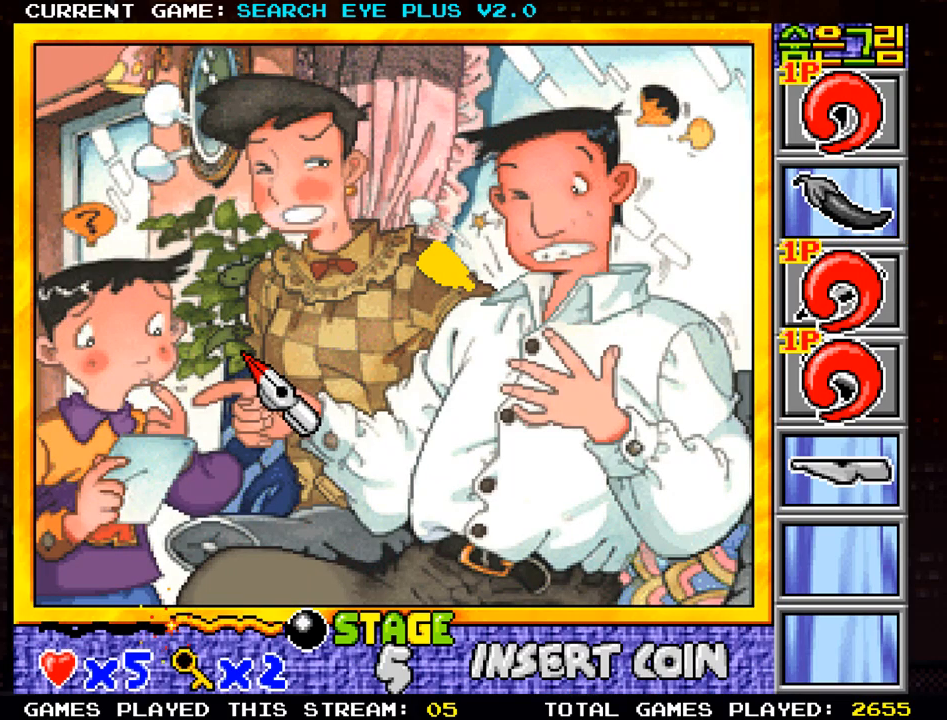
{"buttons": [], "left_stick": "center", "events": [[17, "left_stick", "center"], [301, "left_stick", "up"], [367, "left_stick", "center"]]}
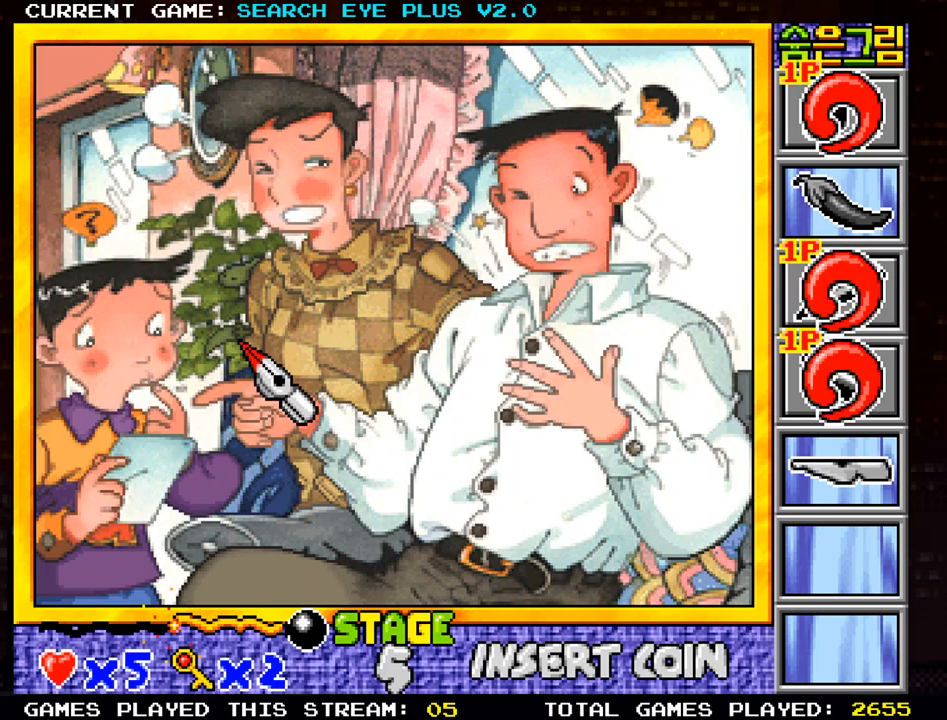
{"buttons": [], "left_stick": "center", "events": []}